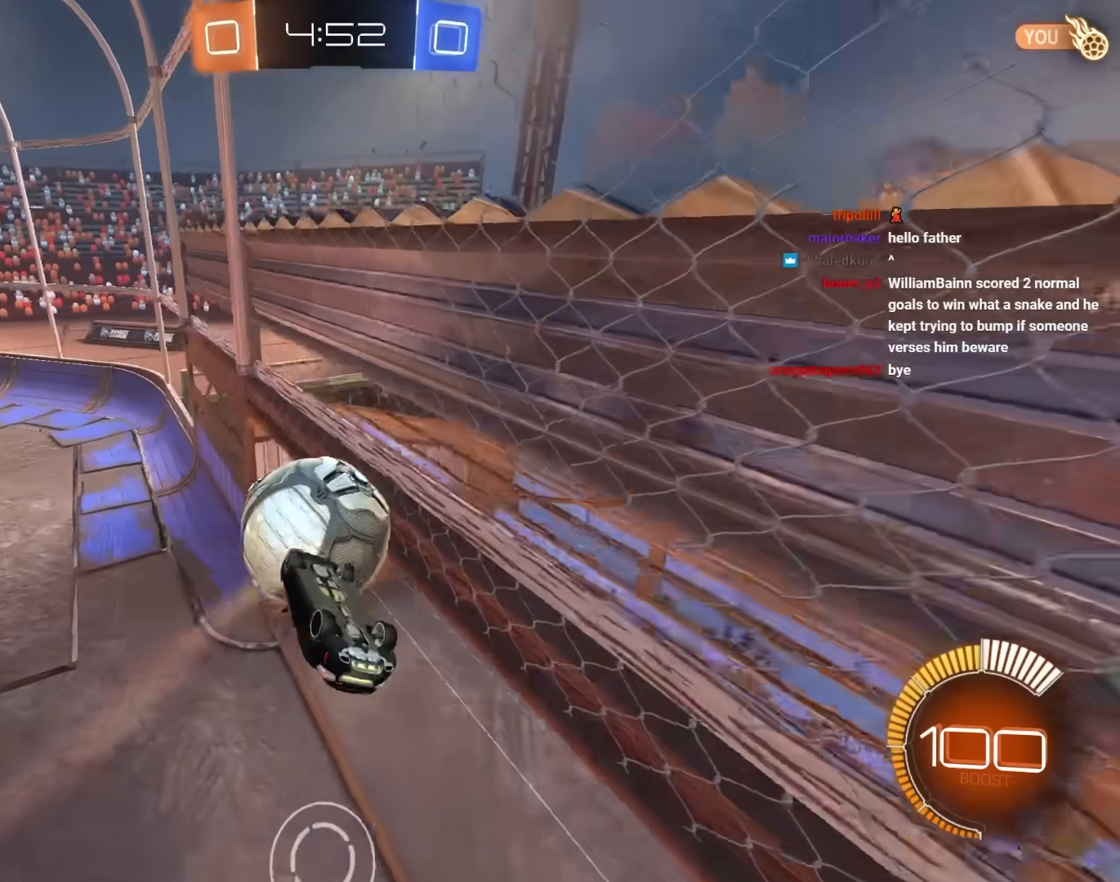
Gameplay with keyboard and mouse; each line is a JSON object with the keys and mouse buttons held at the frame after it. "events" lists presses ("down") and releases ("up") of "1", "2", "3", "4", "5", "a", "alt", "c", "caps_lock", "ctrl", "d", "e", "f", "g", "q", "r", "s", "shift", "space", "t", "tab", "v", "w", "x", "z", "mouse_left", "mouse_wheel" and "mouse_right" between this image and that frame as [ms after this image, input, new state], when the widget could be followed in between. "mouse_left", "mouse_wheel", "mouse_right" = the "left", "wheel", "right" buttons of the "mouse" list. No other keys are recorded. "wheel" means that the mouse wheel is clicked or scrolled. "mouse_move" is the direction in which the mouse moves at that frame (one of eight, or "still"), when it could be read.
{"keys": ["a", "e", "s"], "mouse": ["left"], "mouse_move": "still", "events": [[183, "a", "up"], [183, "mouse_right", "down"], [283, "a", "down"], [283, "w", "up"], [367, "mouse_right", "up"], [417, "s", "down"]]}
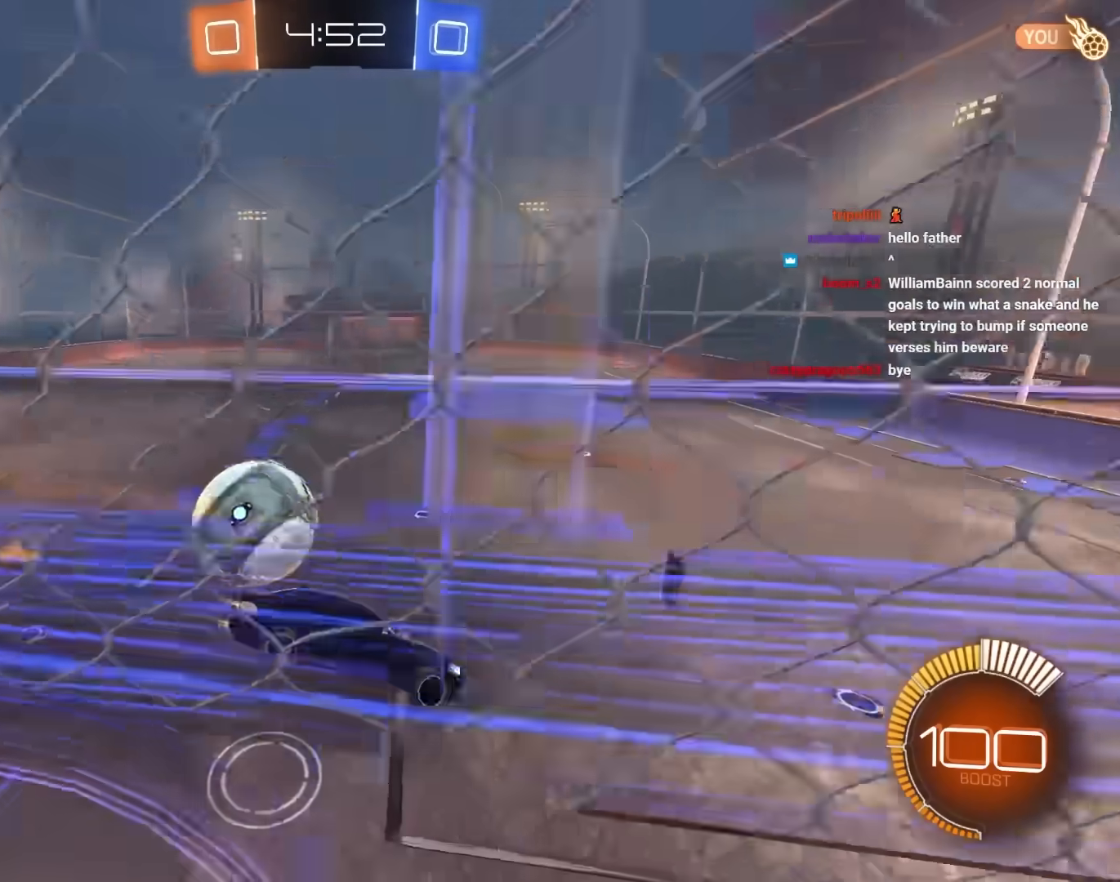
{"keys": ["q", "w"], "mouse": ["left"], "mouse_move": "still", "events": [[50, "a", "up"], [100, "e", "up"], [100, "s", "up"], [150, "mouse_left", "up"], [200, "space", "down"], [333, "space", "up"], [433, "q", "down"], [433, "w", "down"], [483, "mouse_left", "down"]]}
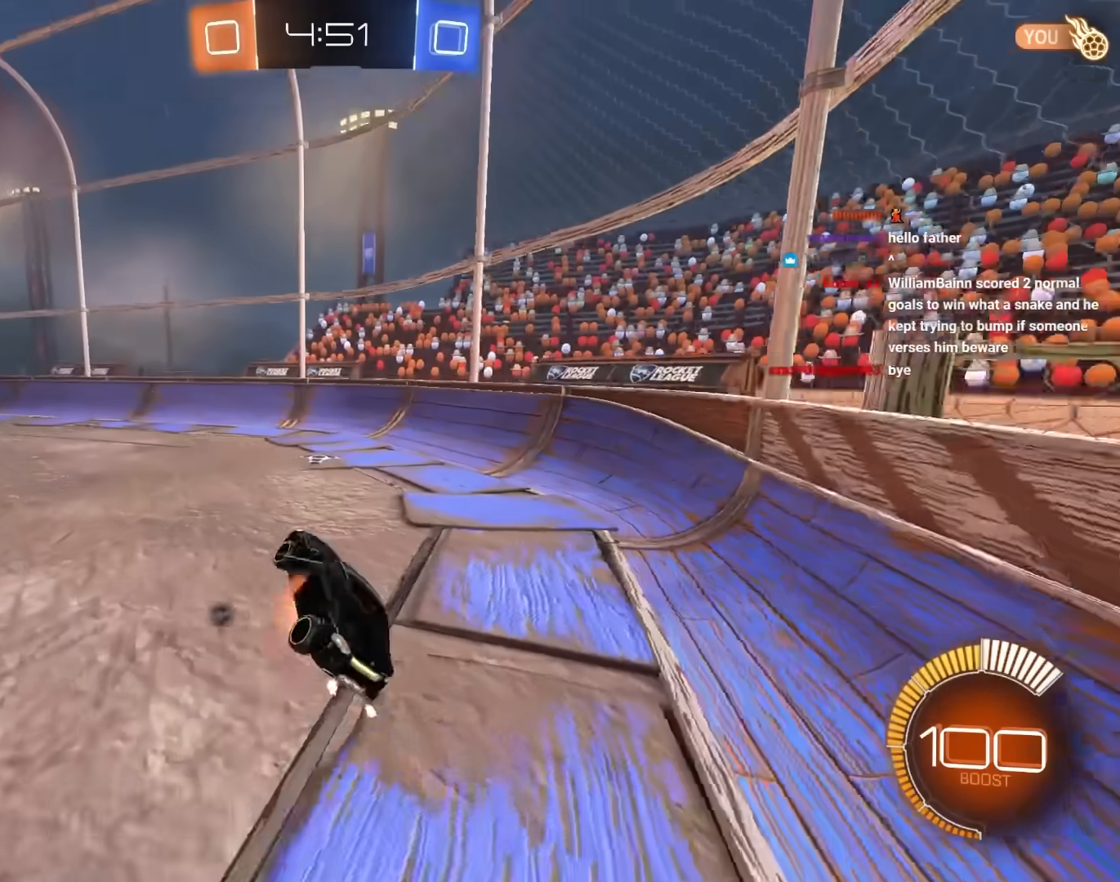
{"keys": ["q"], "mouse": ["left"], "mouse_move": "still", "events": [[17, "a", "down"], [17, "mouse_right", "down"], [117, "mouse_right", "up"], [217, "mouse_right", "down"], [300, "mouse_right", "up"], [400, "mouse_right", "down"], [450, "a", "up"], [500, "mouse_right", "up"], [500, "w", "up"]]}
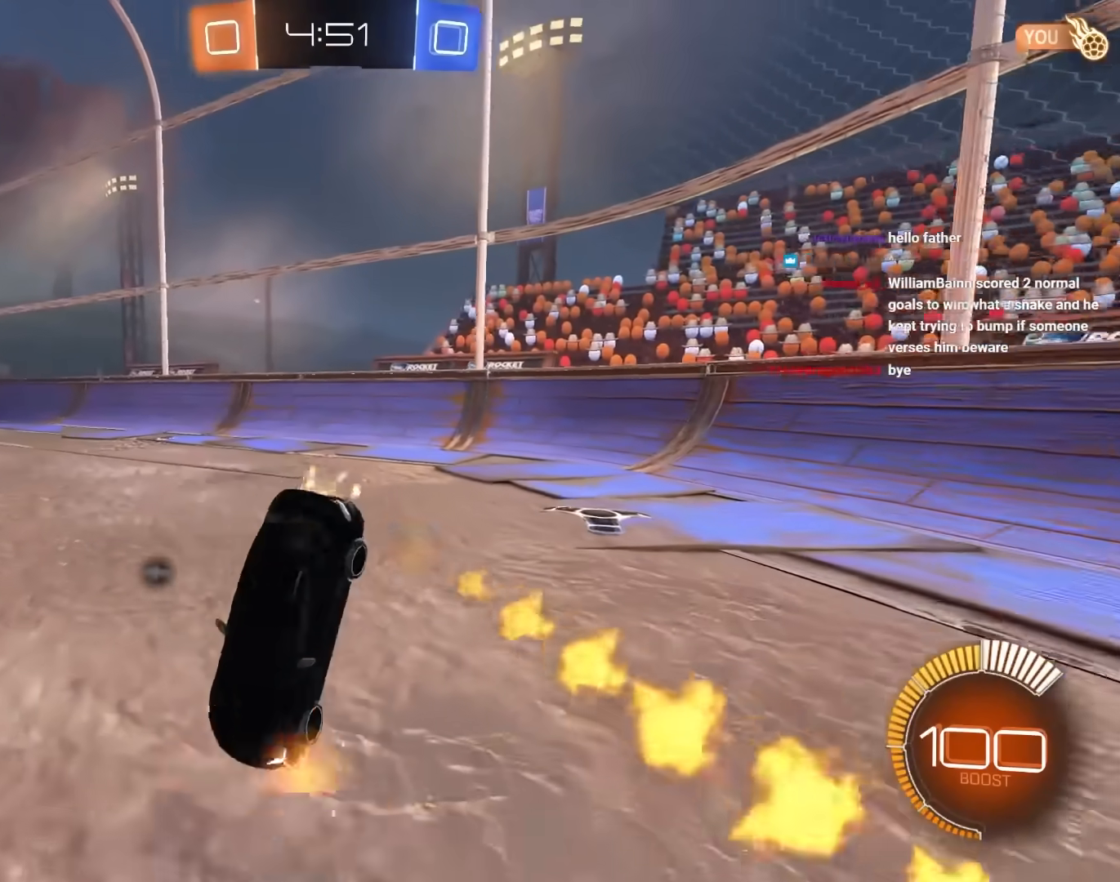
{"keys": ["a"], "mouse": [], "mouse_move": "still", "events": [[150, "a", "down"], [150, "mouse_left", "up"], [150, "q", "up"], [150, "w", "down"], [233, "e", "down"], [367, "e", "up"], [417, "w", "up"]]}
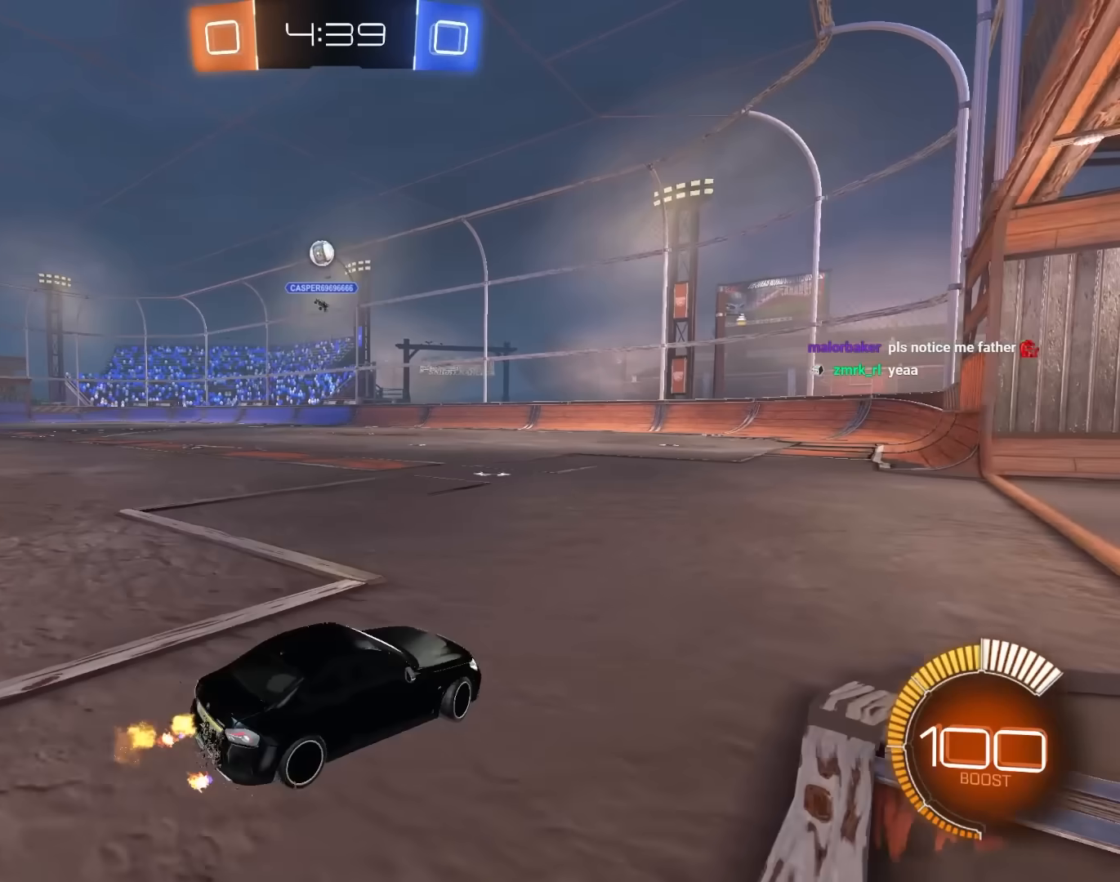
{"keys": ["d", "w"], "mouse": [], "mouse_move": "still", "events": [[17, "a", "up"], [433, "d", "down"], [483, "w", "down"]]}
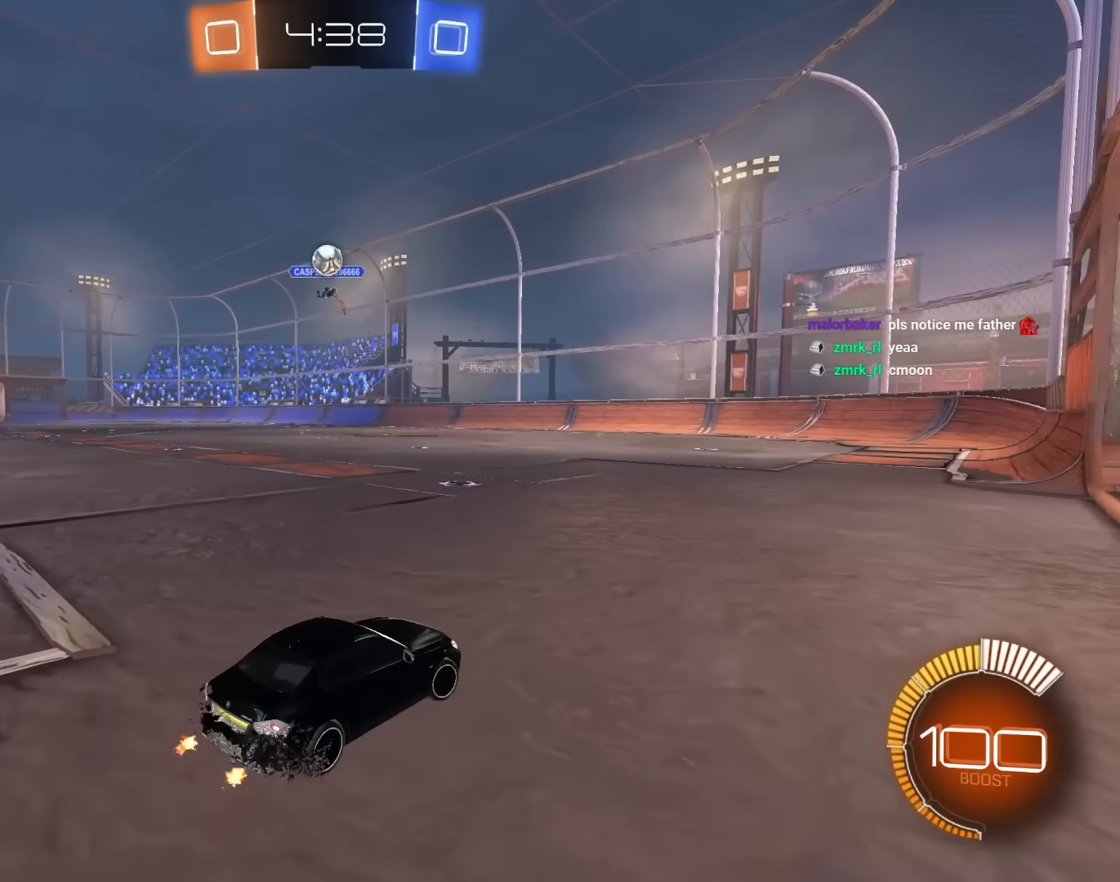
{"keys": ["d", "w"], "mouse": [], "mouse_move": "still", "events": [[17, "d", "up"], [217, "d", "down"], [267, "w", "up"], [450, "w", "down"]]}
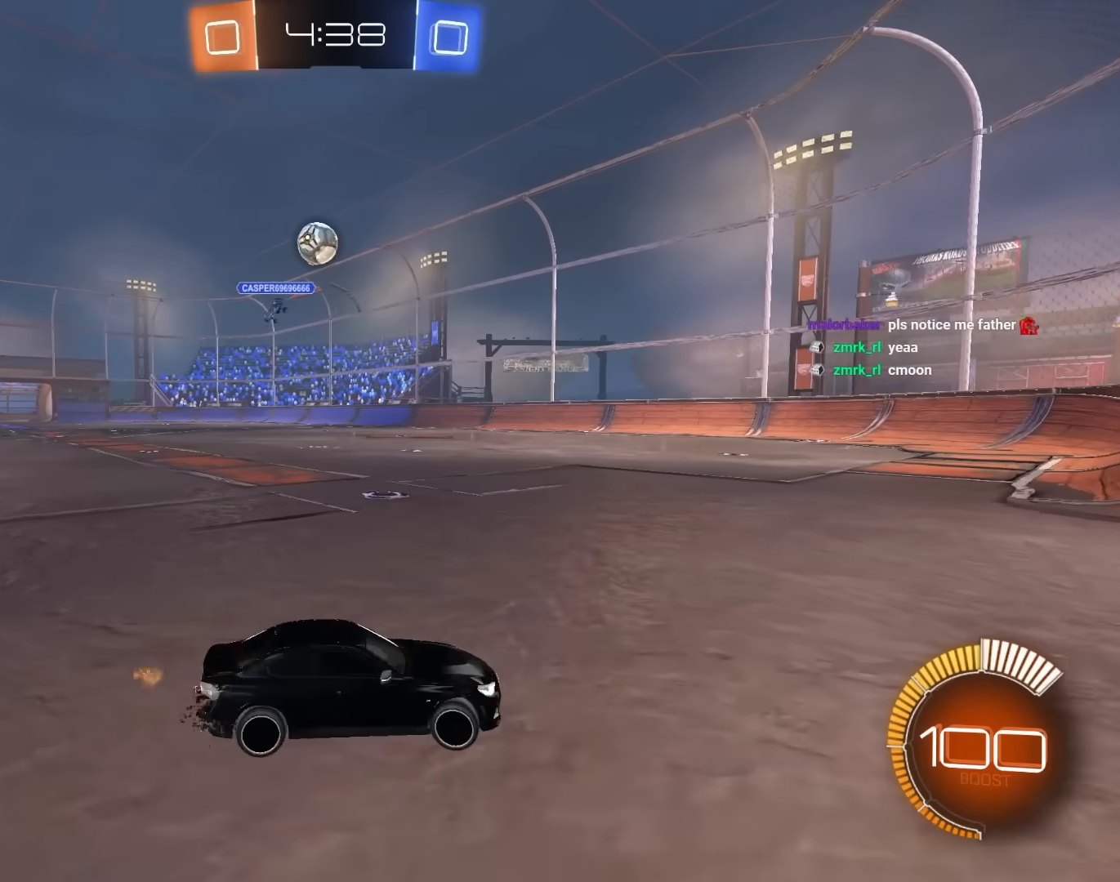
{"keys": ["d", "e", "w"], "mouse": ["left"], "mouse_move": "still", "events": [[33, "mouse_left", "down"], [283, "w", "up"], [367, "e", "down"], [367, "w", "down"]]}
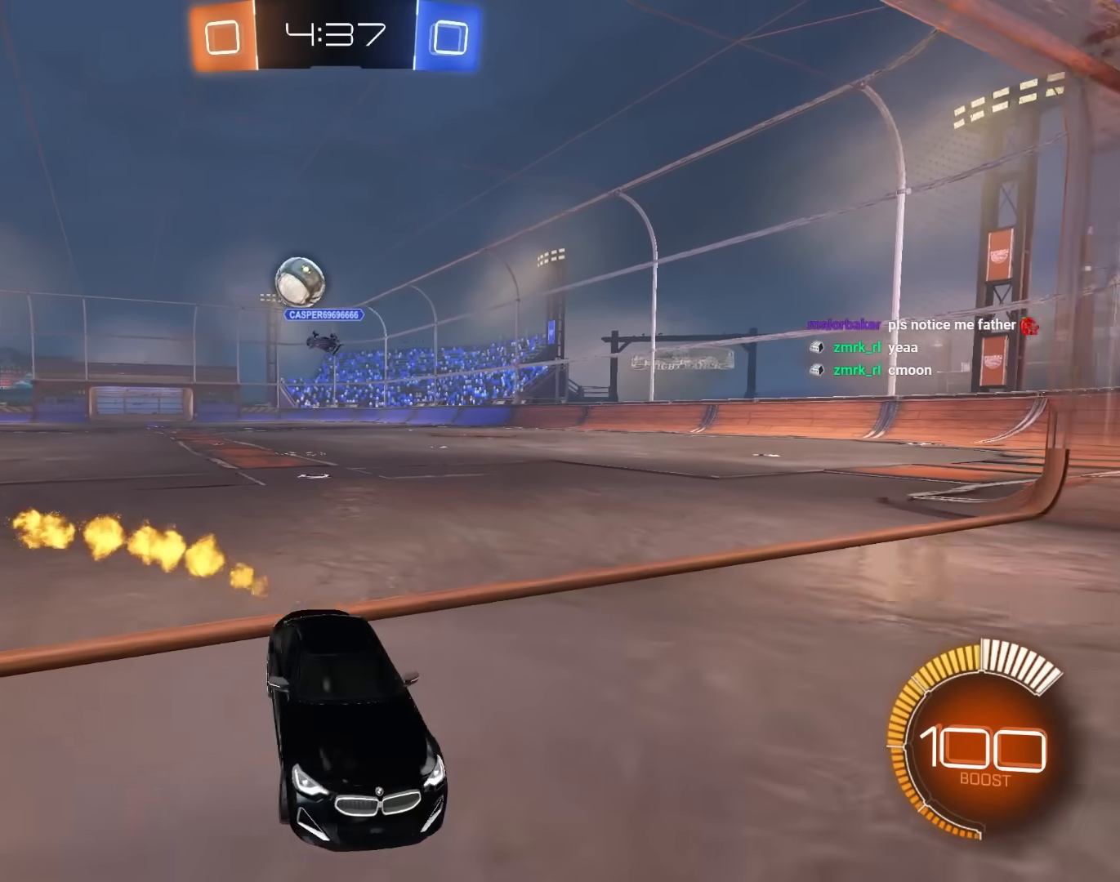
{"keys": ["d"], "mouse": [], "mouse_move": "still", "events": [[233, "e", "up"], [433, "w", "up"], [483, "mouse_left", "up"]]}
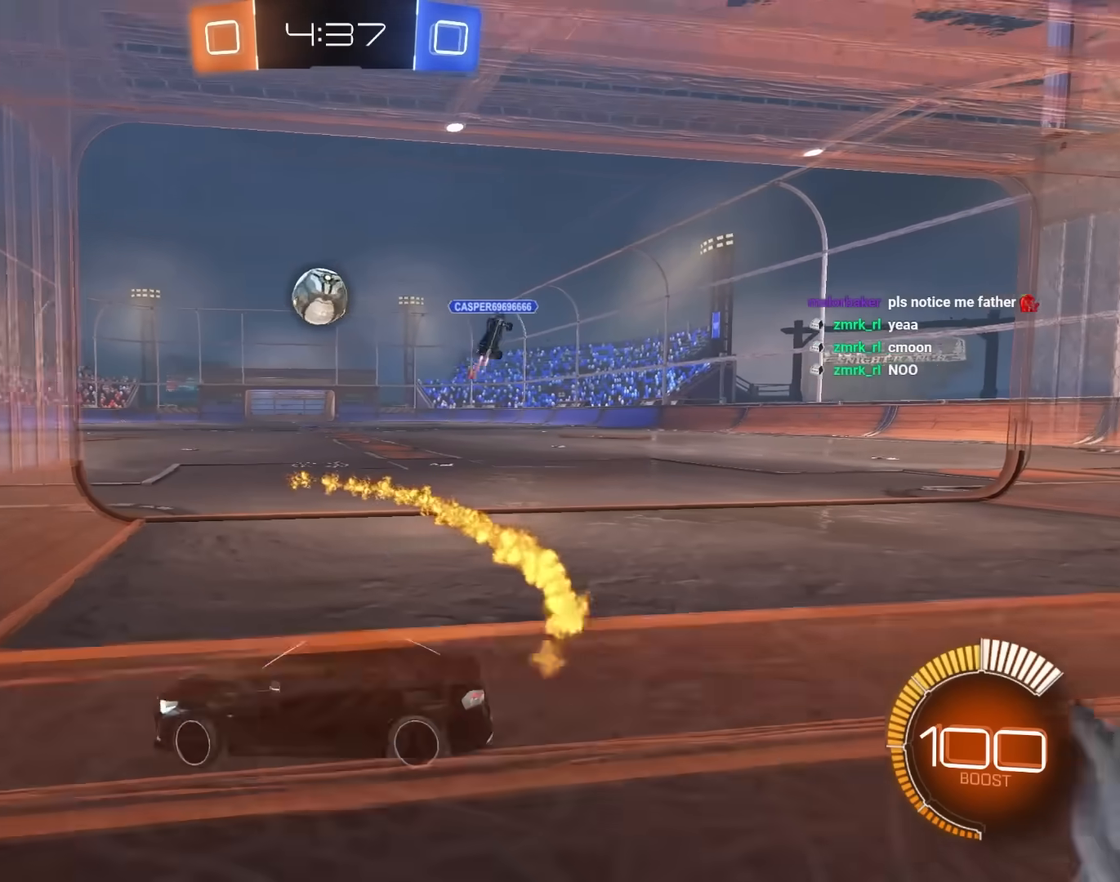
{"keys": [], "mouse": [], "mouse_move": "still", "events": [[400, "d", "up"]]}
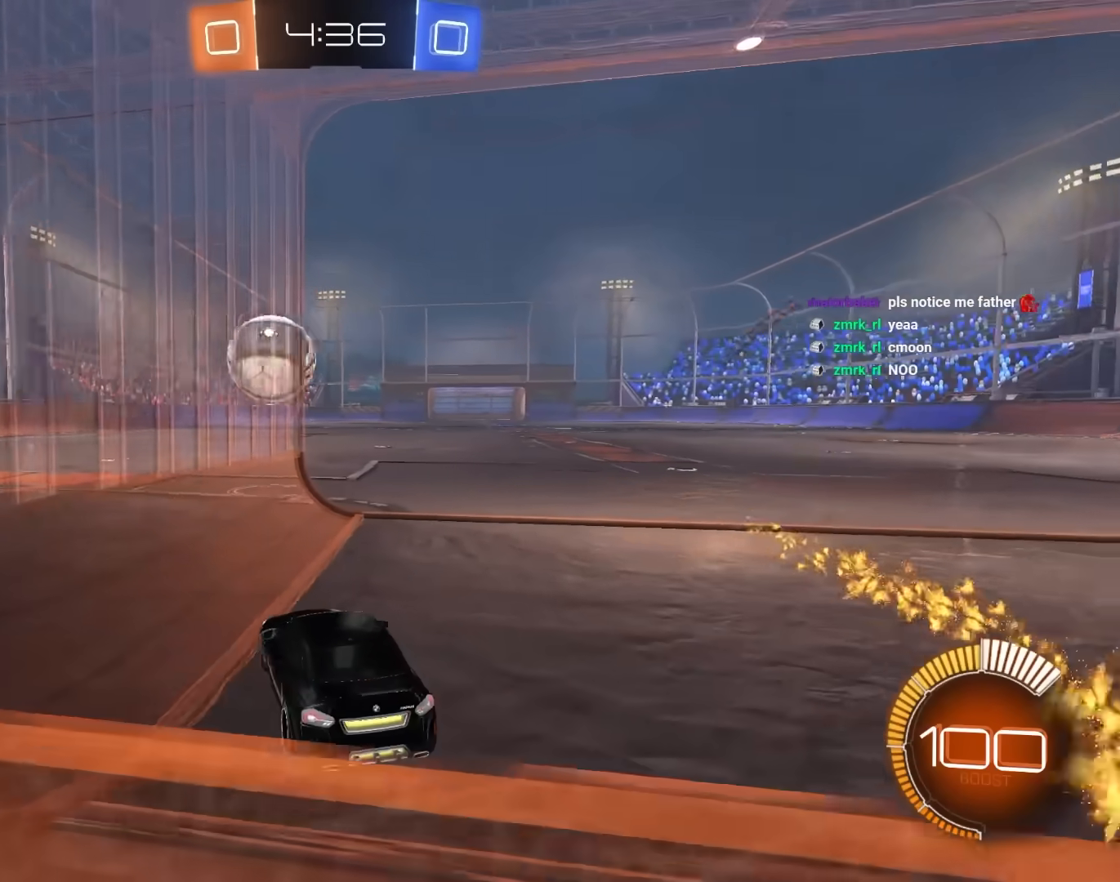
{"keys": ["w"], "mouse": ["left"], "mouse_move": "right", "events": [[33, "d", "down"], [83, "mouse_left", "down"], [133, "w", "down"], [467, "d", "up"]]}
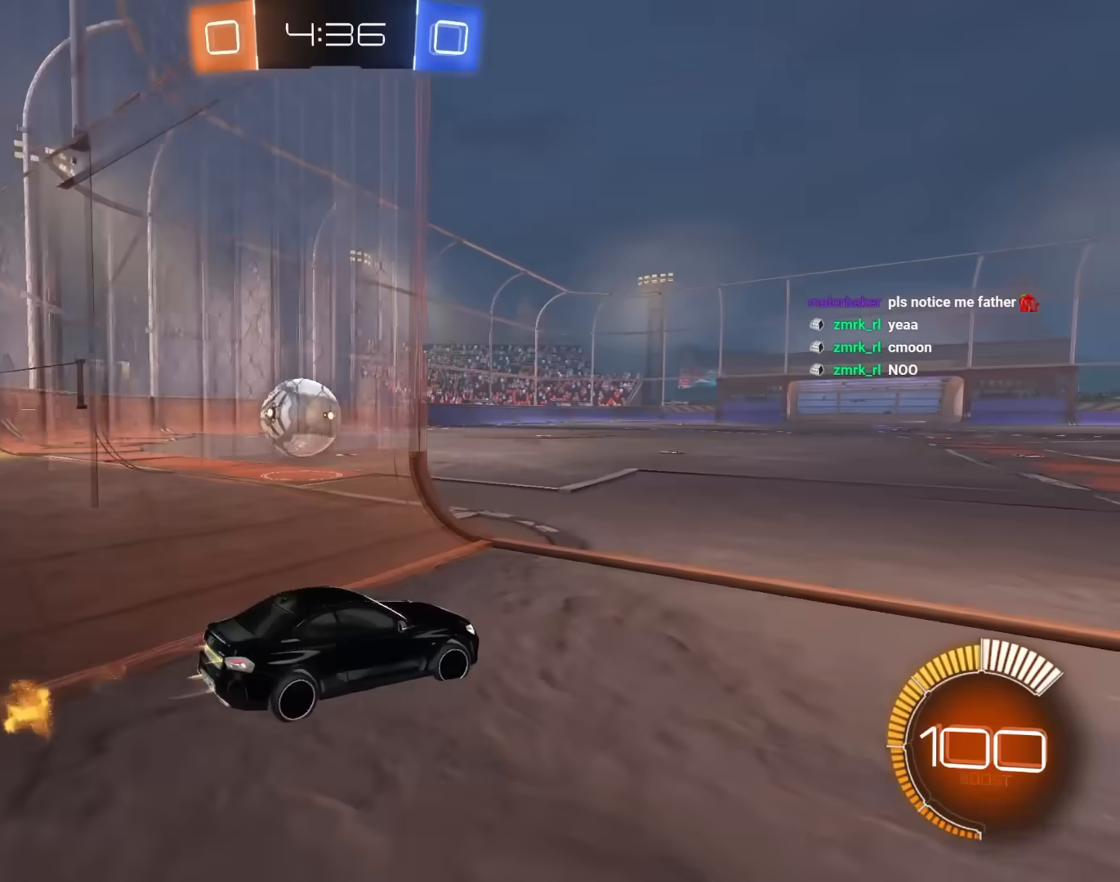
{"keys": ["a", "w"], "mouse": ["left"], "mouse_move": "down", "events": [[50, "a", "down"], [50, "mouse_left", "up"], [100, "e", "down"], [200, "mouse_left", "down"], [300, "e", "up"], [333, "mouse_left", "up"], [433, "mouse_left", "down"]]}
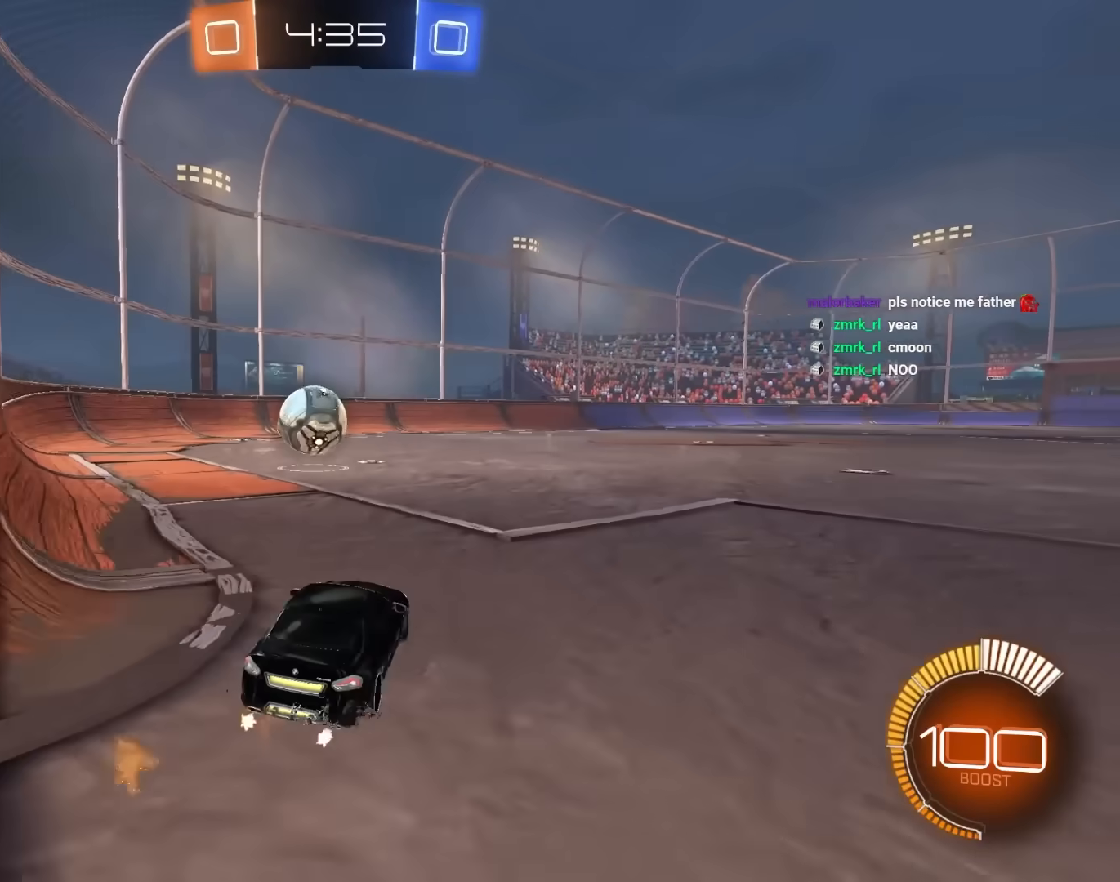
{"keys": ["q", "s"], "mouse": ["left", "right"], "mouse_move": "still", "events": [[67, "a", "up"], [167, "mouse_right", "down"], [217, "mouse_right", "up"], [217, "q", "down"], [300, "mouse_right", "down"], [400, "s", "down"], [400, "w", "up"]]}
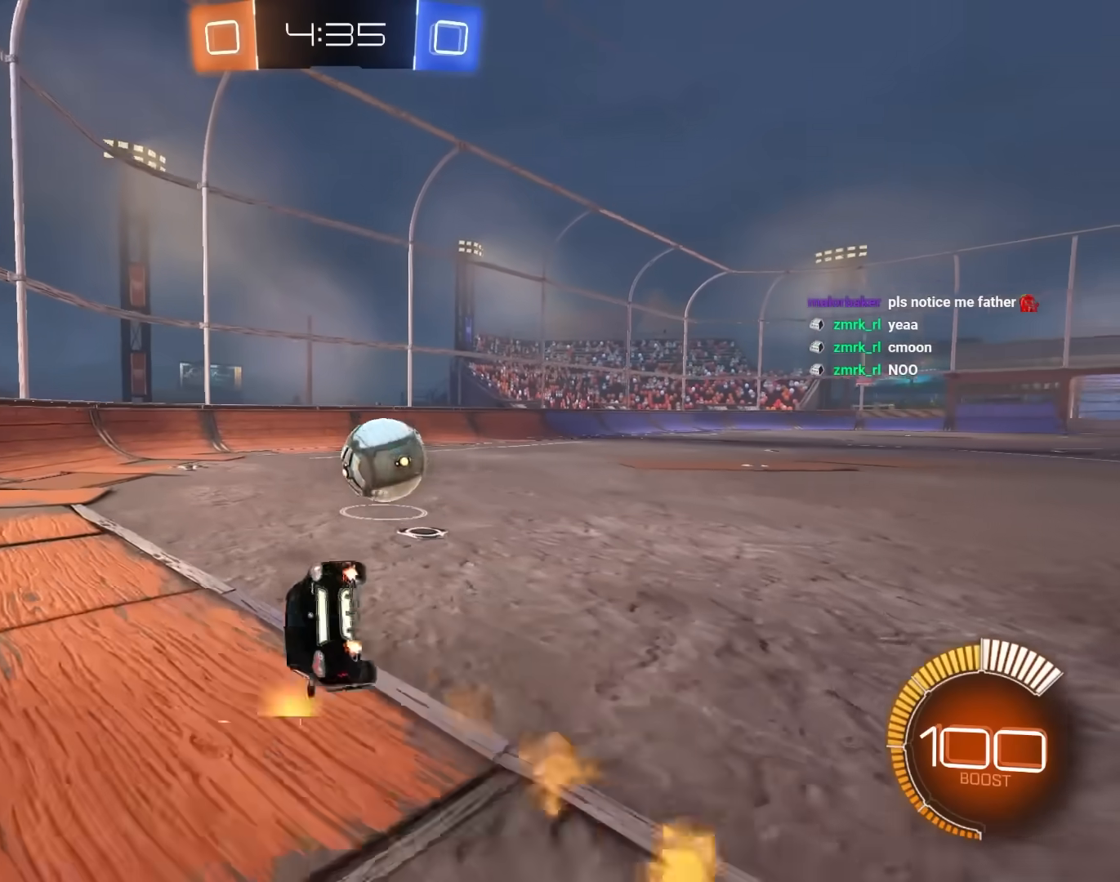
{"keys": ["d", "e", "w"], "mouse": [], "mouse_move": "still", "events": [[33, "mouse_right", "up"], [183, "s", "up"], [317, "s", "down"], [433, "d", "down"], [433, "e", "down"], [433, "mouse_right", "down"], [433, "q", "up"], [433, "s", "up"], [433, "w", "down"], [450, "mouse_right", "up"], [500, "mouse_left", "up"]]}
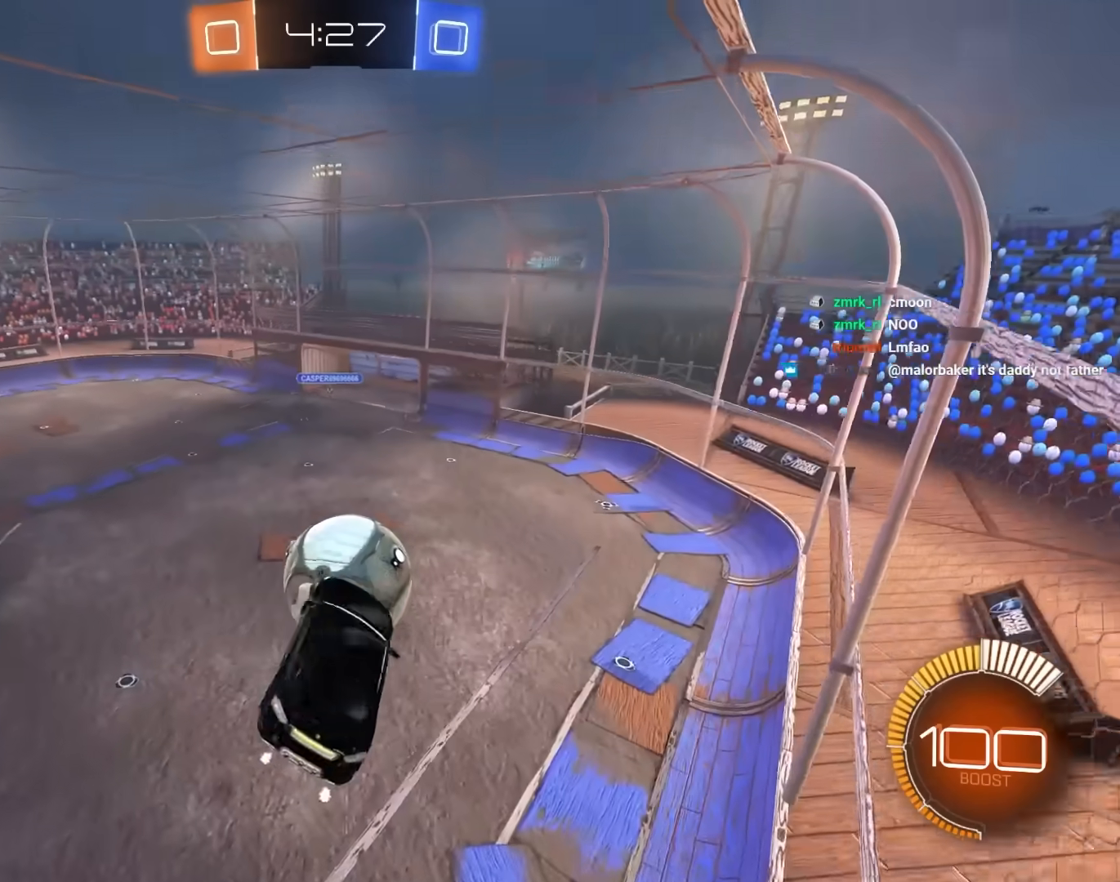
{"keys": ["e", "w"], "mouse": ["right"], "mouse_move": "still", "events": [[50, "w", "up"], [133, "d", "up"], [183, "e", "up"], [417, "e", "down"], [417, "mouse_right", "down"], [417, "w", "down"]]}
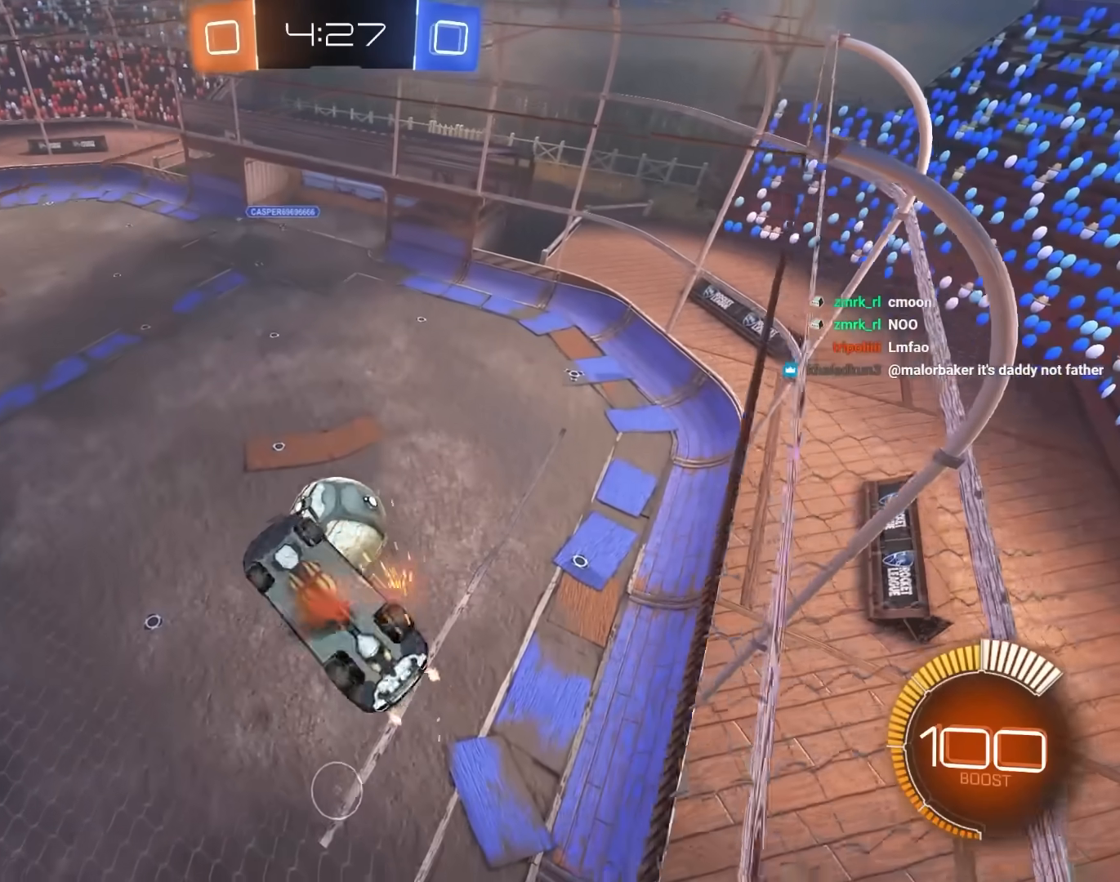
{"keys": ["a", "e", "w"], "mouse": ["left"], "mouse_move": "still", "events": [[17, "s", "down"], [17, "w", "up"], [100, "a", "down"], [100, "e", "up"], [100, "mouse_right", "up"], [150, "a", "up"], [200, "s", "up"], [300, "w", "down"], [433, "a", "down"], [483, "e", "down"], [483, "mouse_left", "down"]]}
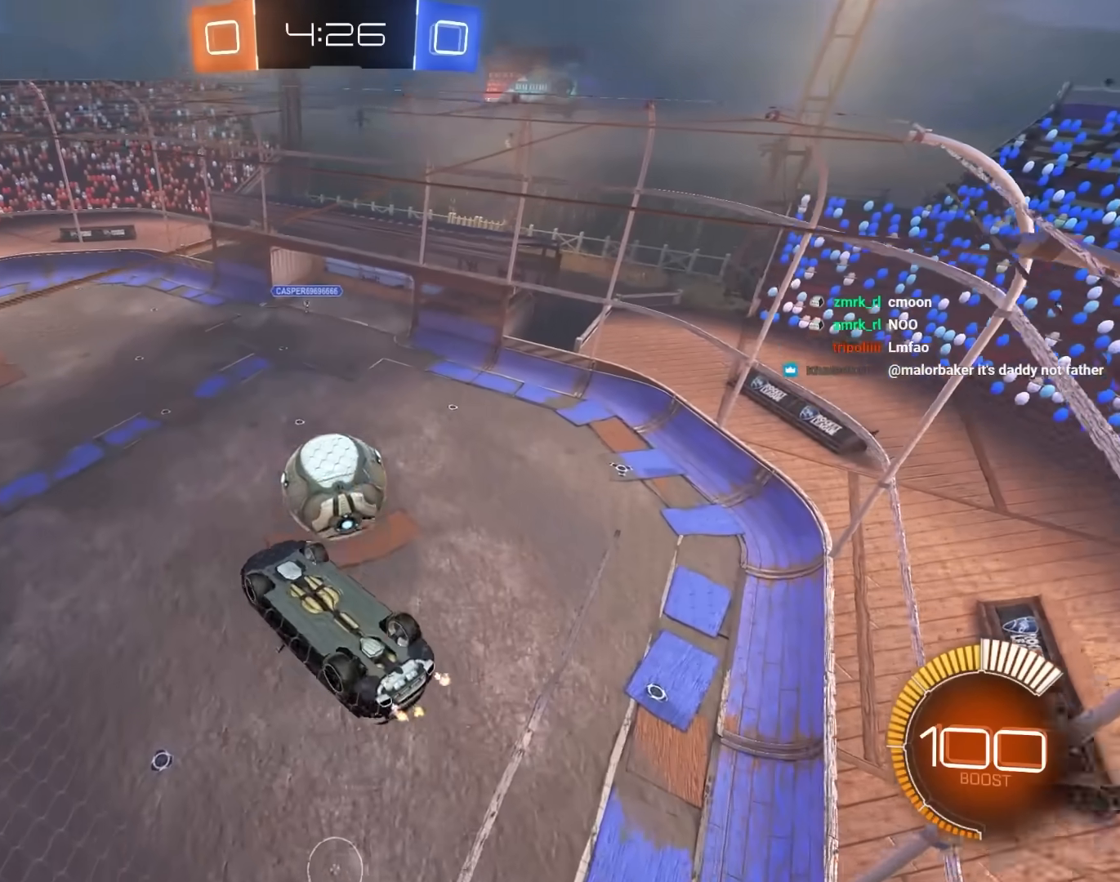
{"keys": ["a", "e", "s"], "mouse": ["left"], "mouse_move": "still", "events": [[167, "w", "up"], [217, "a", "up"], [217, "mouse_left", "up"], [217, "w", "down"], [317, "mouse_left", "down"], [350, "w", "up"], [500, "a", "down"], [500, "s", "down"]]}
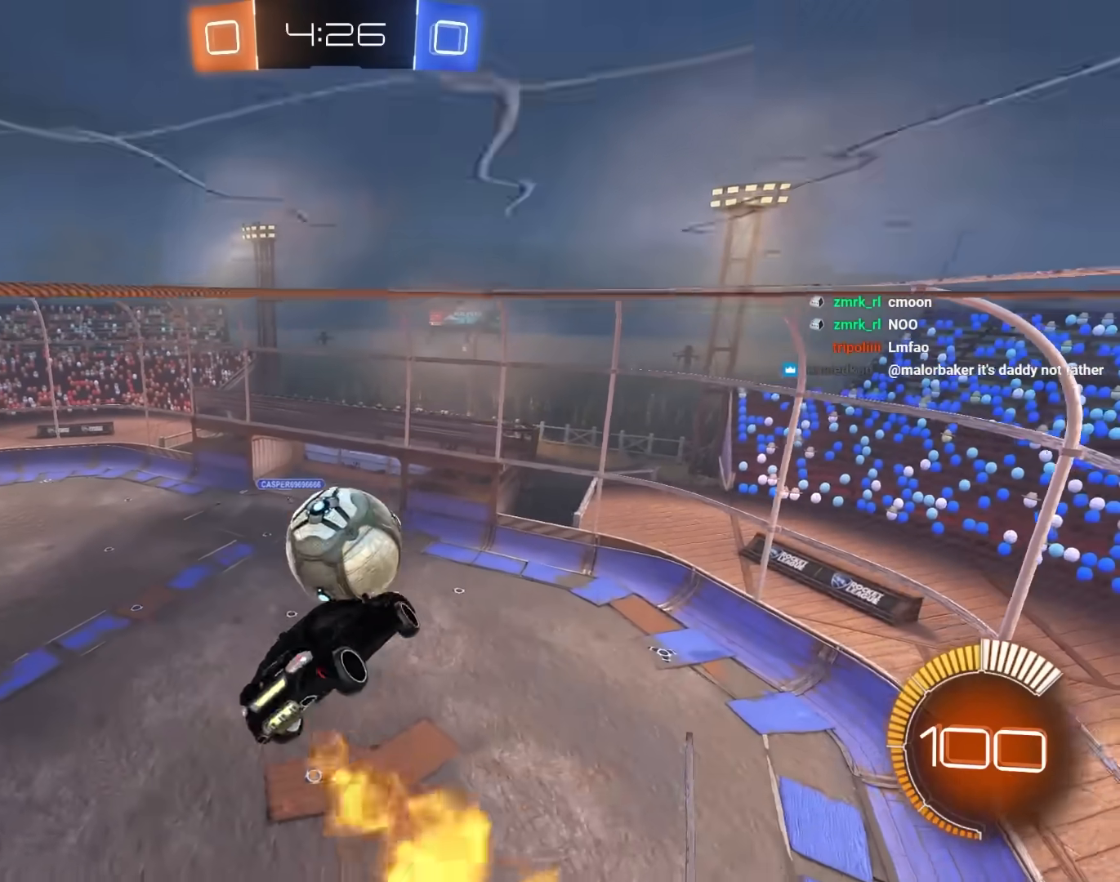
{"keys": ["a"], "mouse": [], "mouse_move": "still", "events": [[83, "e", "up"], [83, "mouse_left", "up"], [83, "s", "up"], [183, "e", "down"], [233, "s", "down"], [317, "e", "up"], [417, "s", "up"]]}
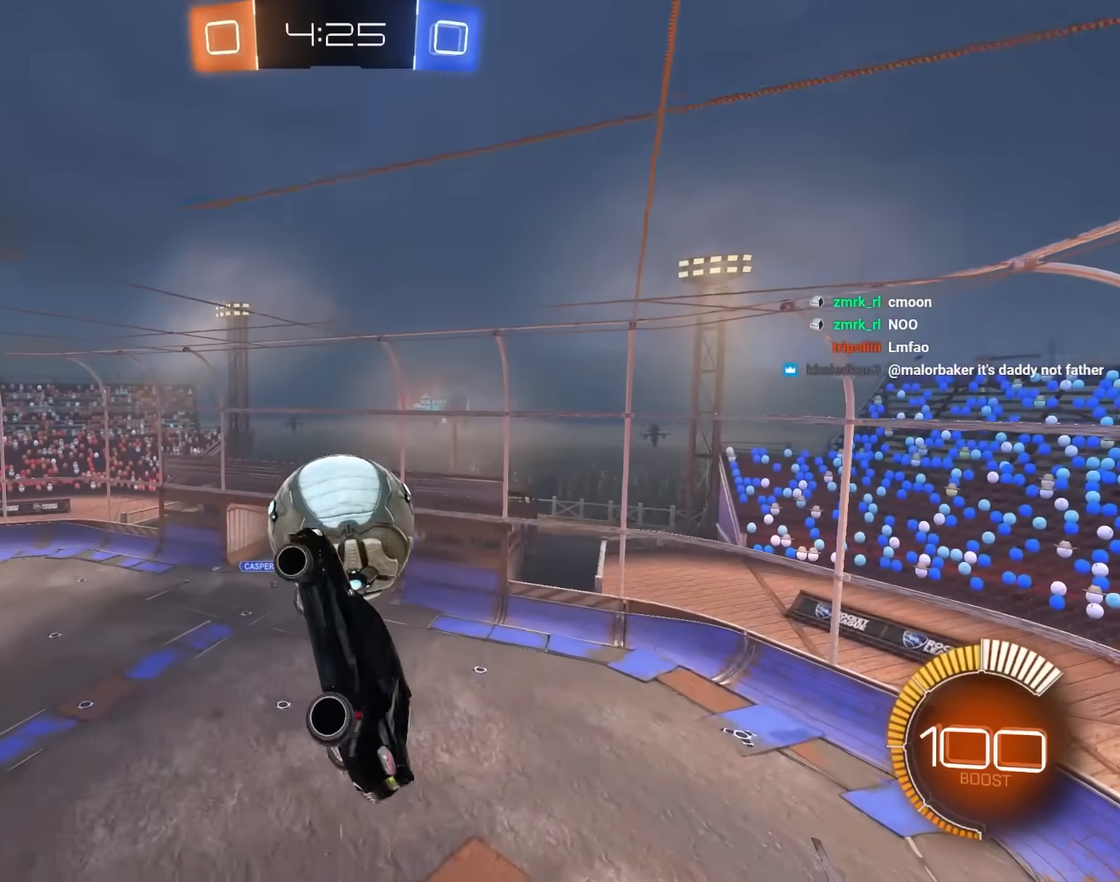
{"keys": ["a"], "mouse": [], "mouse_move": "still", "events": [[17, "mouse_left", "down"], [17, "s", "down"], [150, "s", "up"], [200, "mouse_left", "up"], [333, "mouse_left", "down"], [483, "mouse_left", "up"]]}